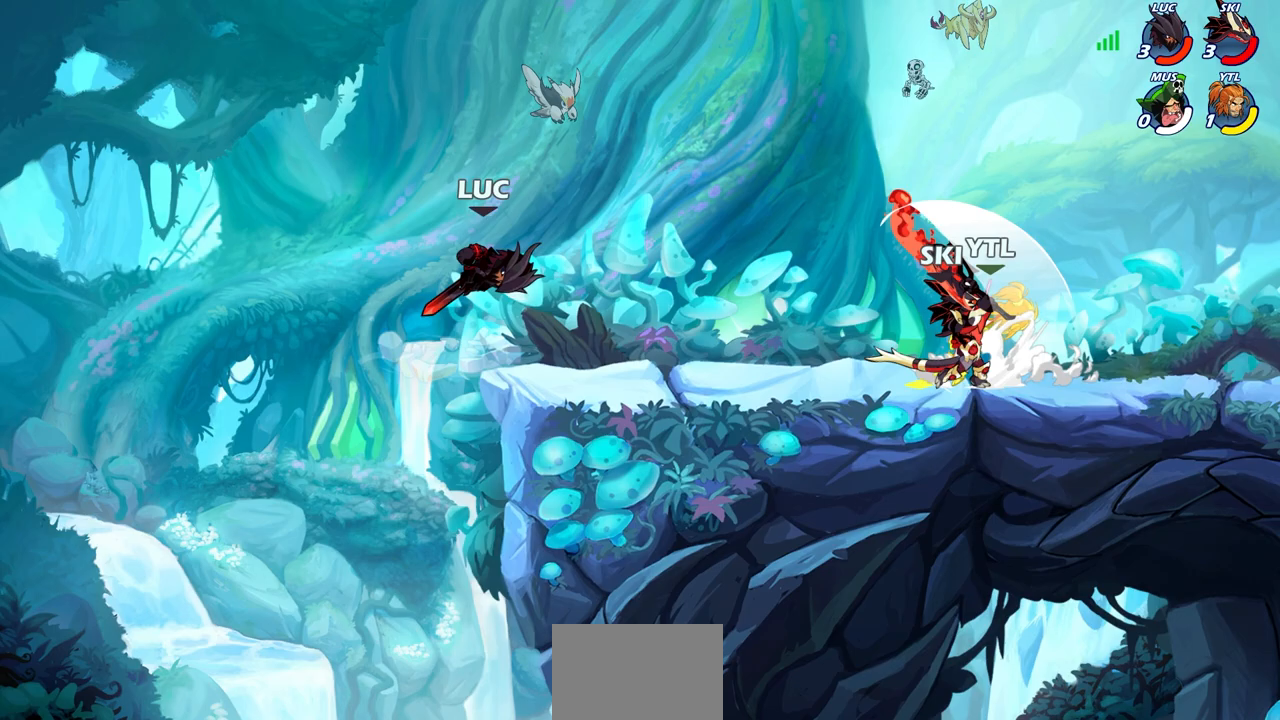
Gameplay with a controller (PlayStation layout); each line is a JSON object with the inputs held at the frame after it. "events" lists button and stick changes between this image and that frame as [ms after this image, input, new state], when the widget could be followed in between.
{"buttons": [], "left_stick": "center", "right_stick": "center", "events": [[133, "left_stick", "center"], [500, "CIRCLE", "up"], [500, "R2", "up"]]}
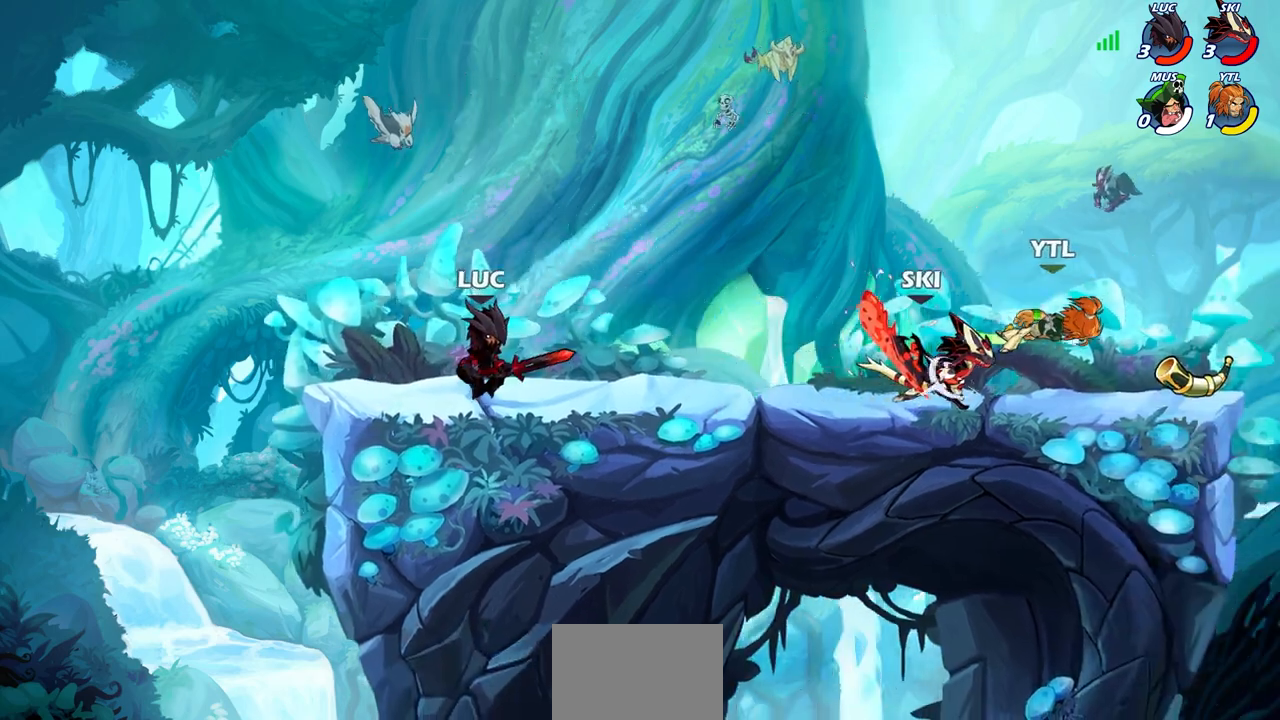
{"buttons": [], "left_stick": "up-right", "right_stick": "center", "events": [[100, "left_stick", "up-right"]]}
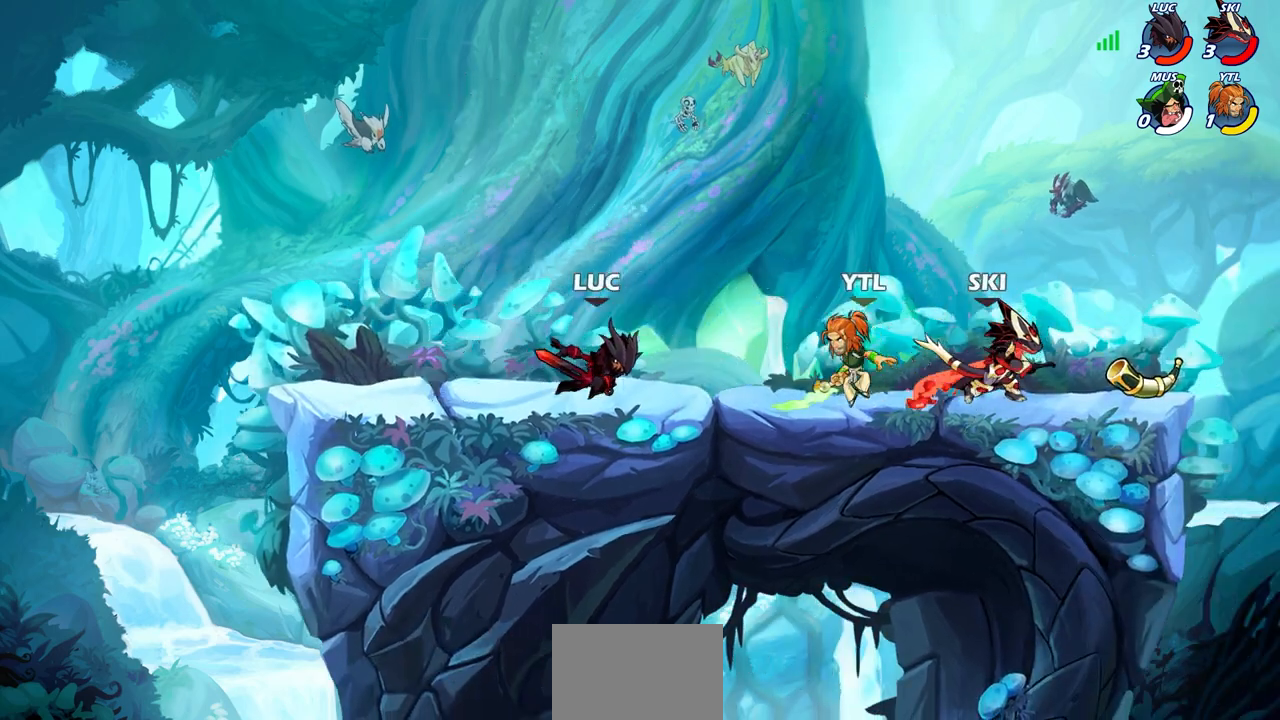
{"buttons": [], "left_stick": "center", "right_stick": "center", "events": [[100, "R2", "down"], [133, "CIRCLE", "down"], [183, "left_stick", "center"], [217, "CIRCLE", "up"], [233, "R2", "up"]]}
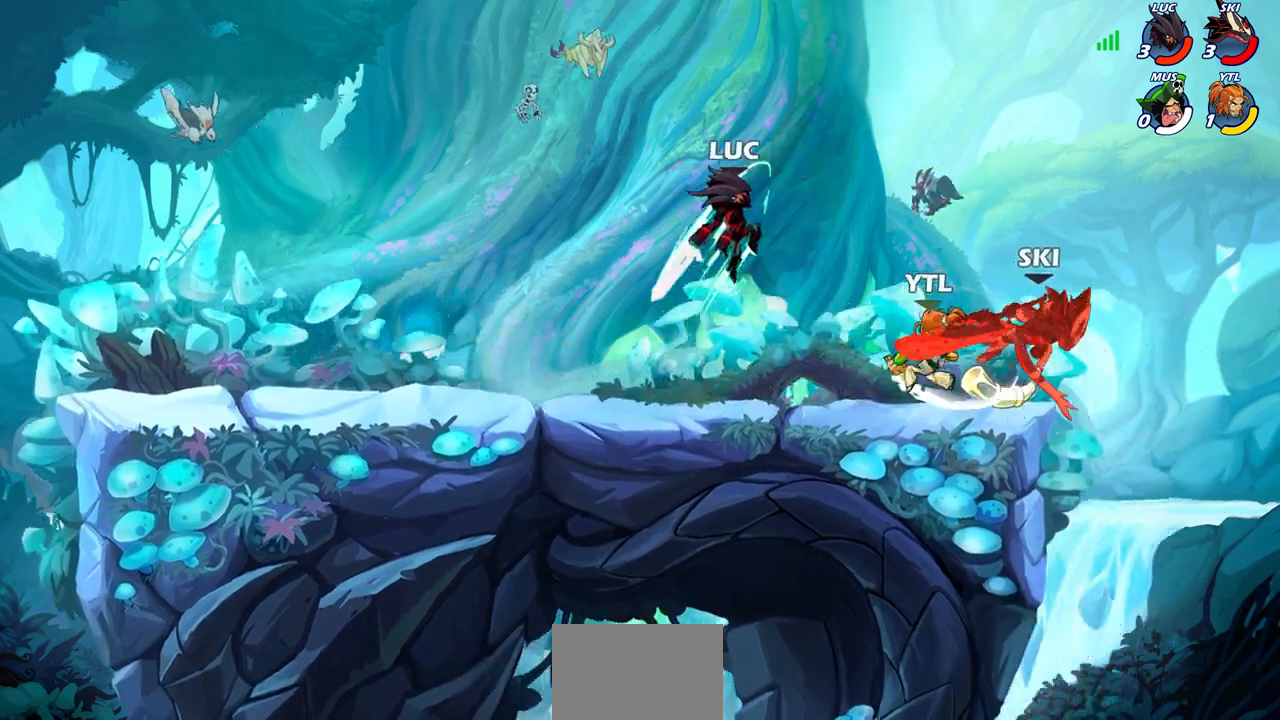
{"buttons": ["CROSS"], "left_stick": "right", "right_stick": "center", "events": [[383, "left_stick", "right"], [400, "CROSS", "down"], [450, "CROSS", "up"], [467, "CROSS", "down"]]}
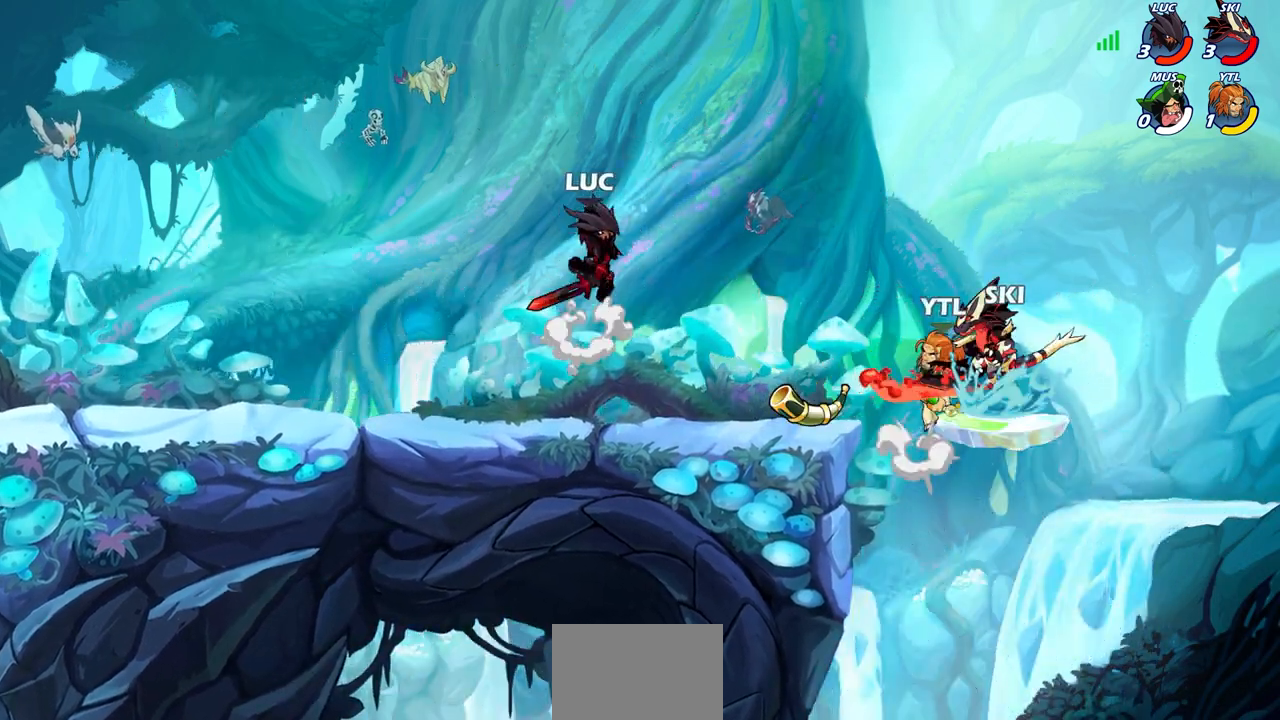
{"buttons": ["SQUARE", "R2"], "left_stick": "down", "right_stick": "center", "events": [[100, "CROSS", "up"], [183, "left_stick", "down-right"], [283, "left_stick", "down"], [417, "R2", "down"], [417, "SQUARE", "down"]]}
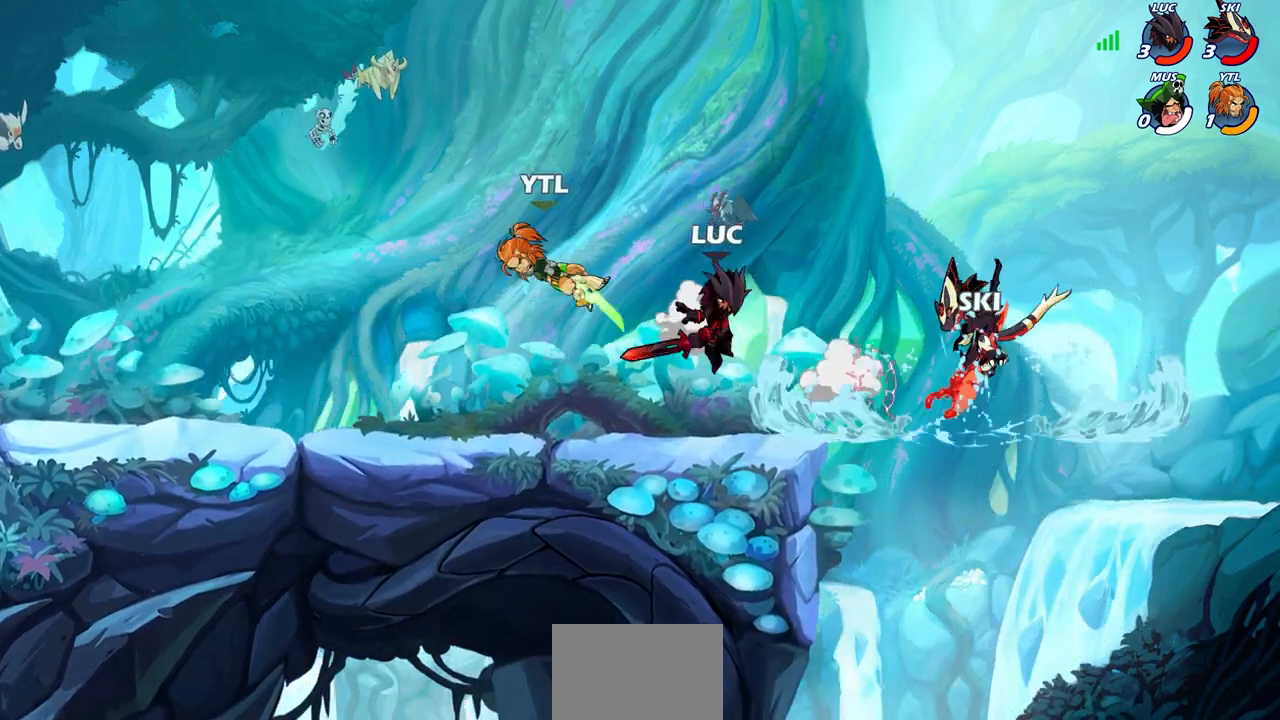
{"buttons": [], "left_stick": "left", "right_stick": "center", "events": [[17, "SQUARE", "up"], [67, "R2", "up"], [67, "left_stick", "center"], [300, "left_stick", "left"]]}
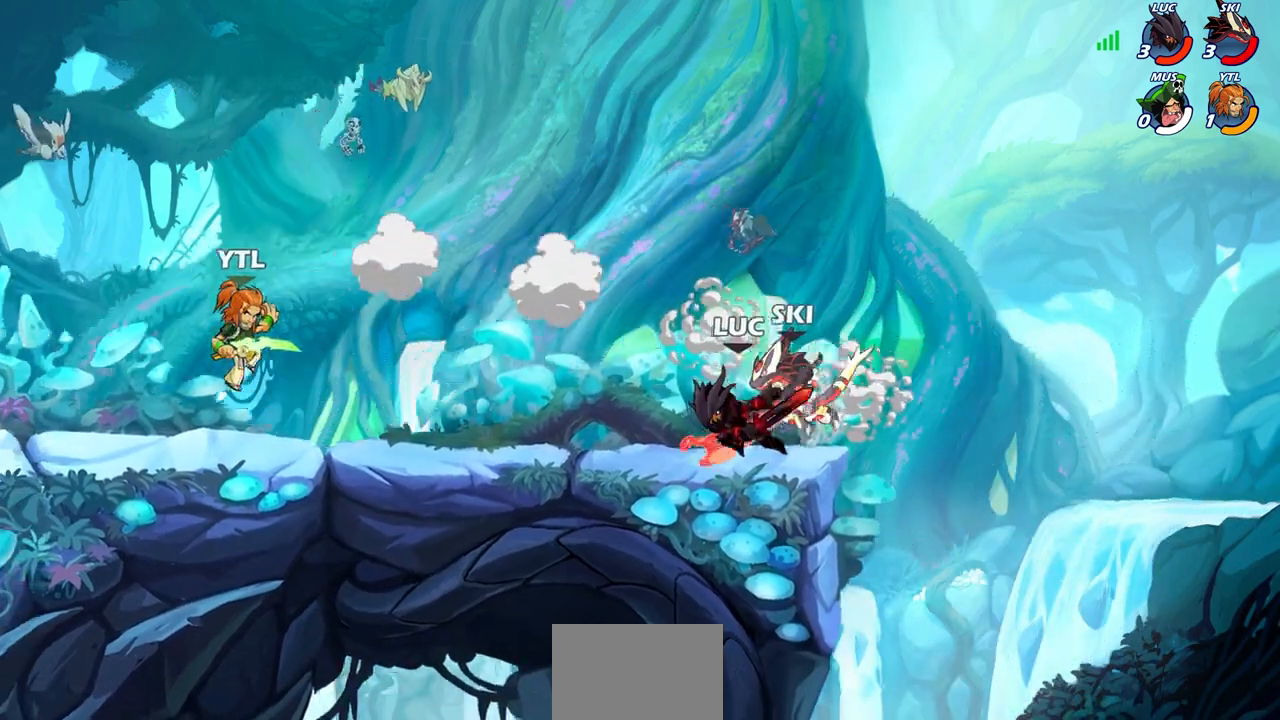
{"buttons": ["R2"], "left_stick": "up-right", "right_stick": "center", "events": [[317, "R2", "down"], [417, "left_stick", "up-right"], [433, "R2", "up"], [500, "R2", "down"]]}
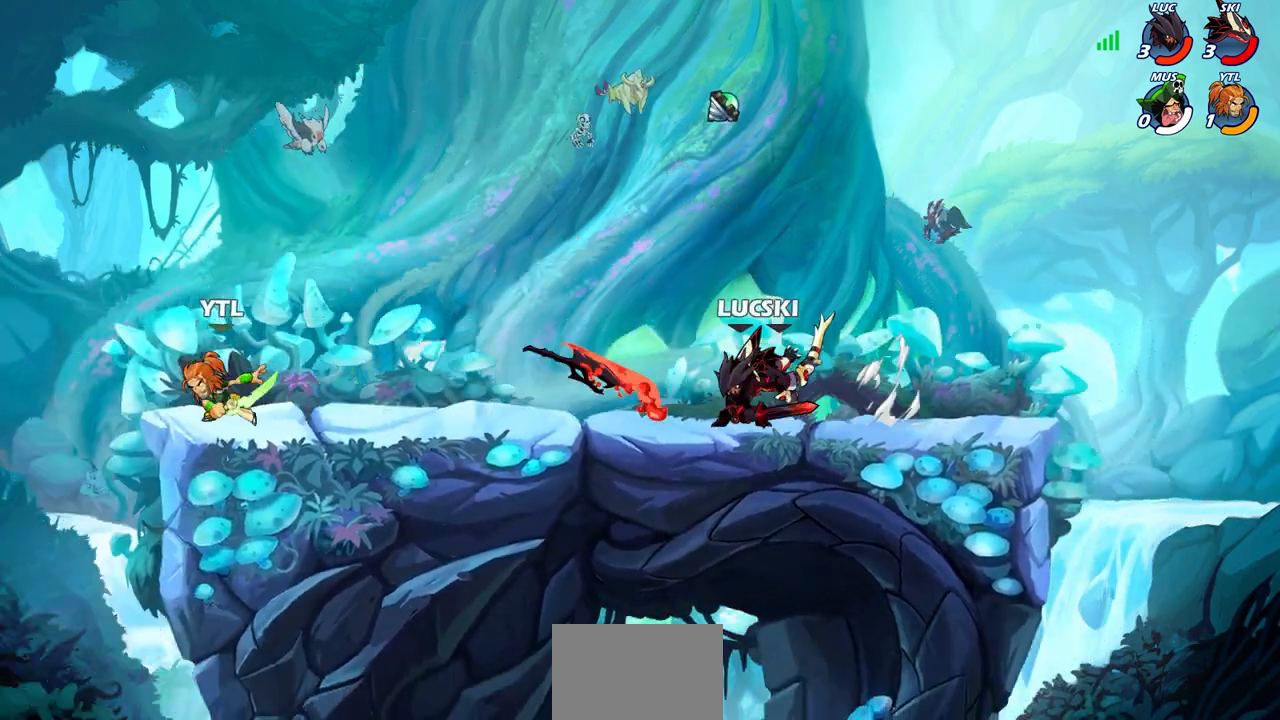
{"buttons": [], "left_stick": "center", "right_stick": "center", "events": [[117, "R2", "up"], [133, "left_stick", "left"], [183, "R2", "down"], [300, "R2", "up"], [417, "R1", "down"], [467, "left_stick", "center"], [500, "R1", "up"]]}
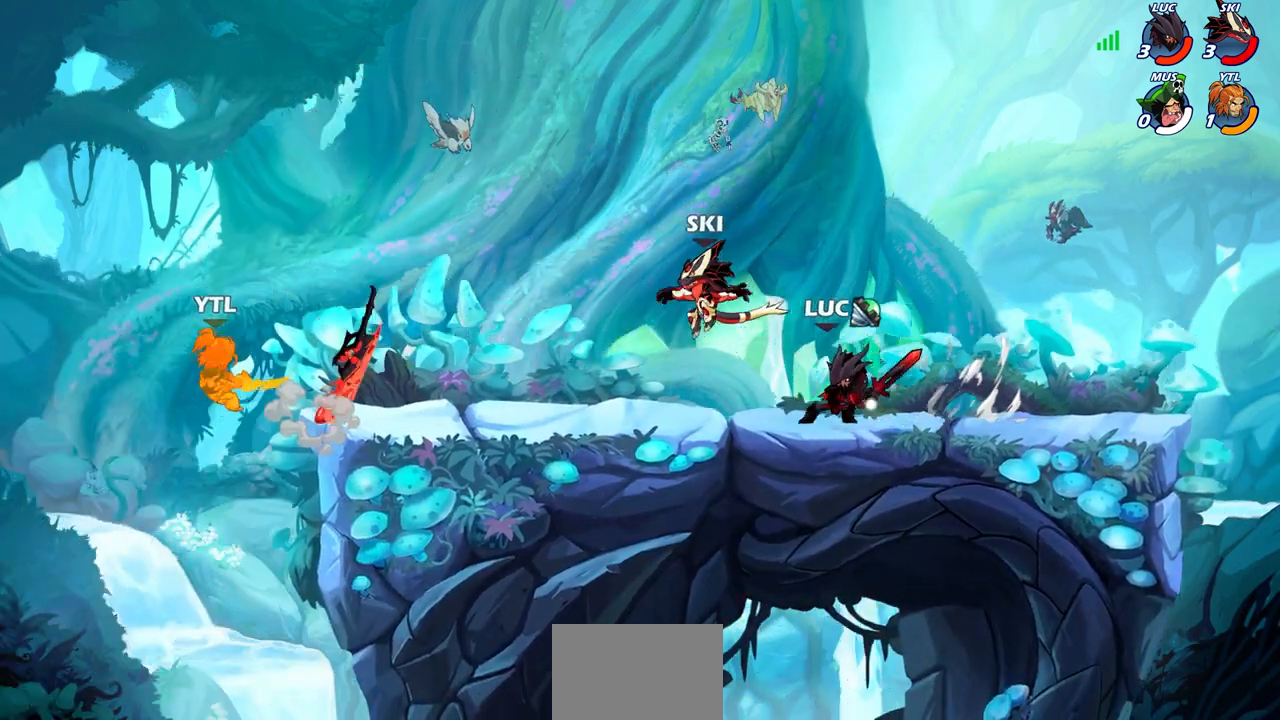
{"buttons": ["R2"], "left_stick": "right", "right_stick": "center", "events": [[317, "left_stick", "right"], [417, "R2", "down"]]}
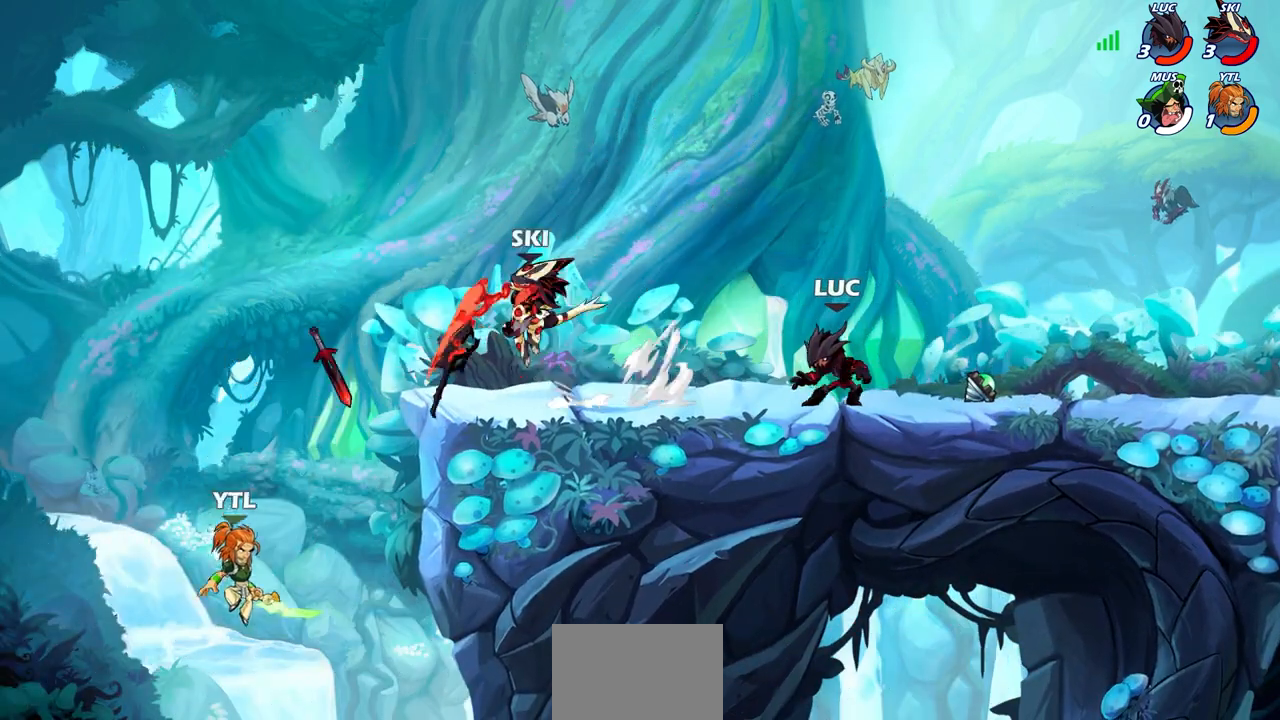
{"buttons": ["CIRCLE"], "left_stick": "center", "right_stick": "center", "events": [[50, "R2", "up"], [117, "left_stick", "up-left"], [183, "R1", "down"], [217, "left_stick", "left"], [267, "R1", "up"], [383, "R2", "down"], [433, "CIRCLE", "down"], [500, "R2", "up"], [500, "left_stick", "center"]]}
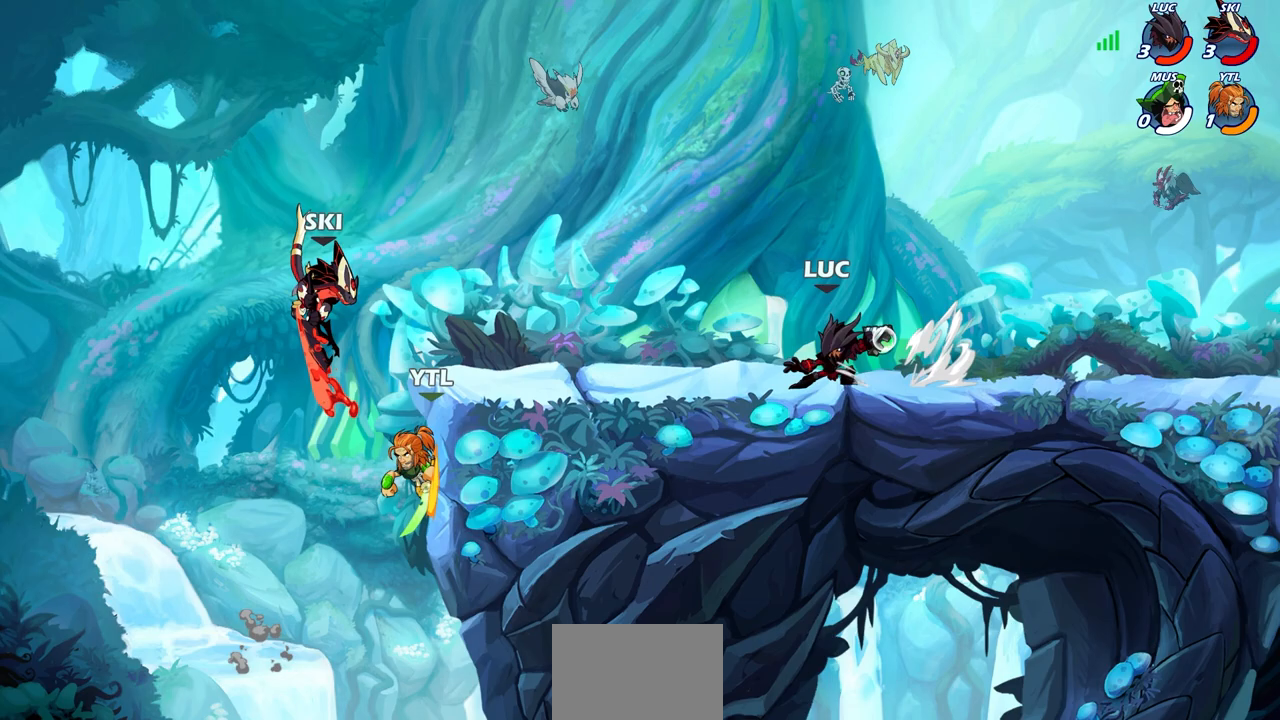
{"buttons": [], "left_stick": "center", "right_stick": "center", "events": [[17, "CIRCLE", "up"]]}
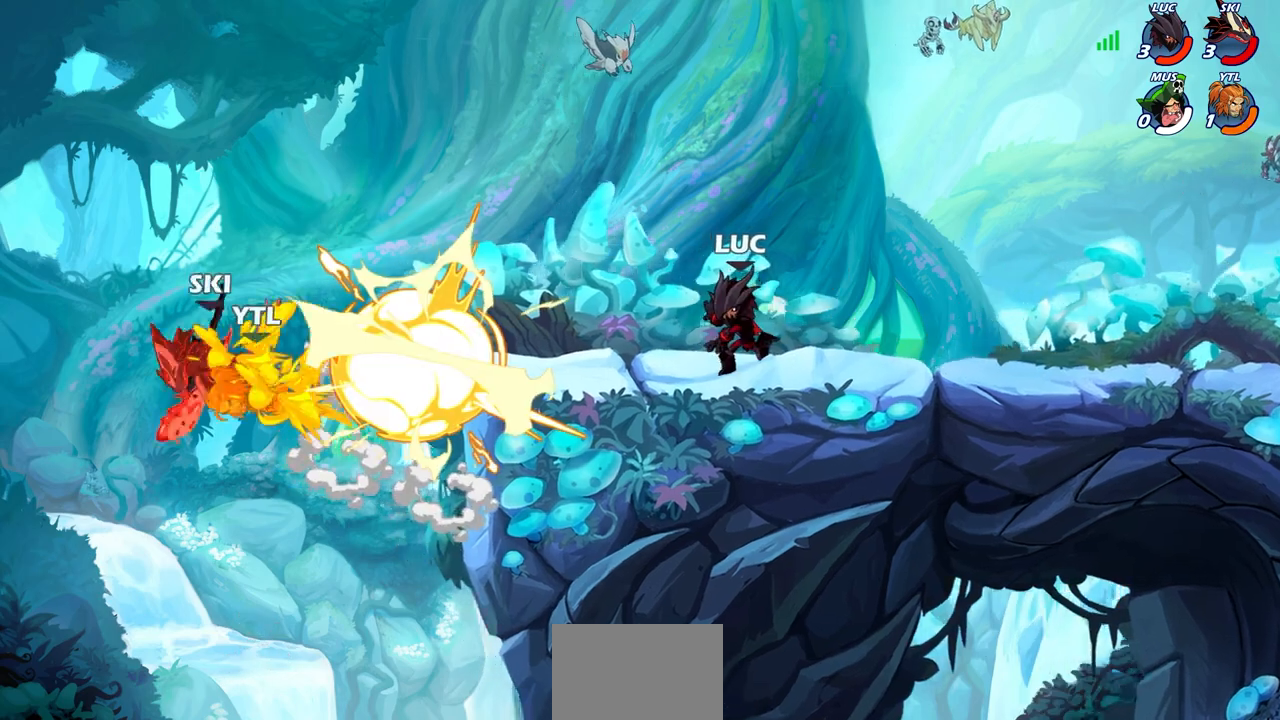
{"buttons": [], "left_stick": "right", "right_stick": "center", "events": [[100, "left_stick", "right"], [350, "left_stick", "left"], [483, "left_stick", "right"]]}
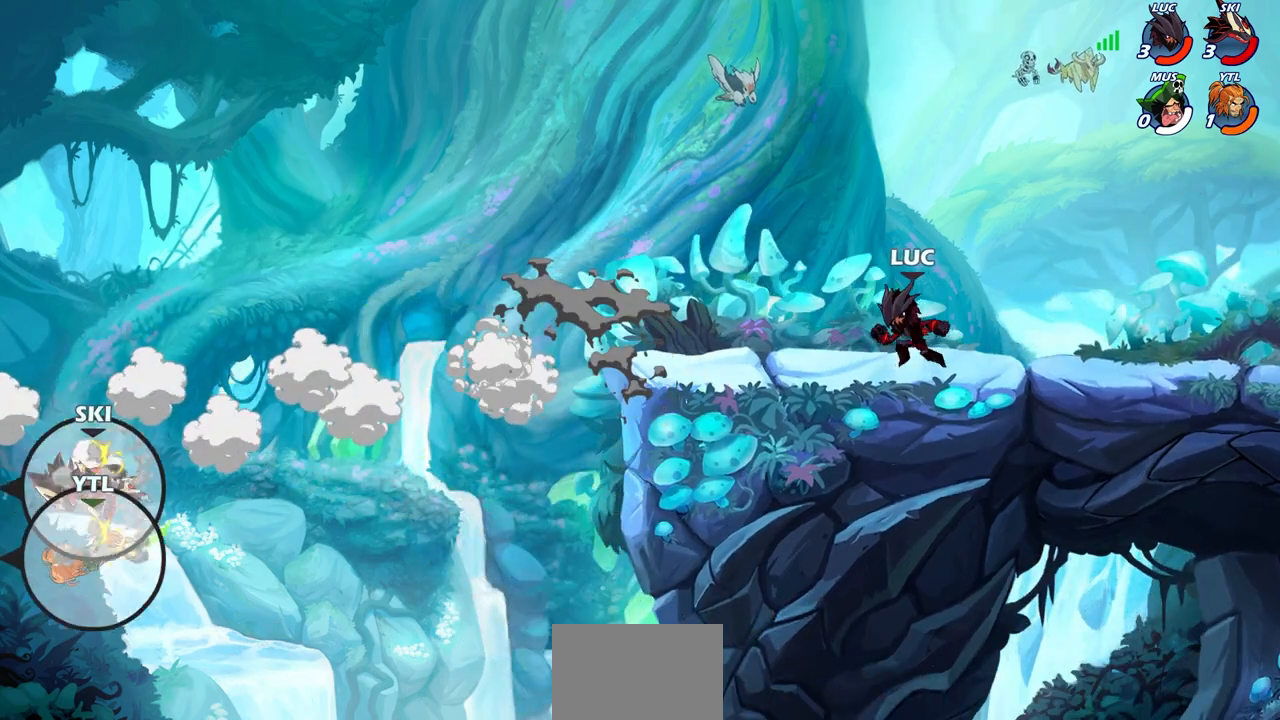
{"buttons": [], "left_stick": "down-left", "right_stick": "center", "events": [[133, "R2", "down"], [167, "CROSS", "down"], [317, "CROSS", "up"], [317, "R2", "up"], [400, "left_stick", "down-left"]]}
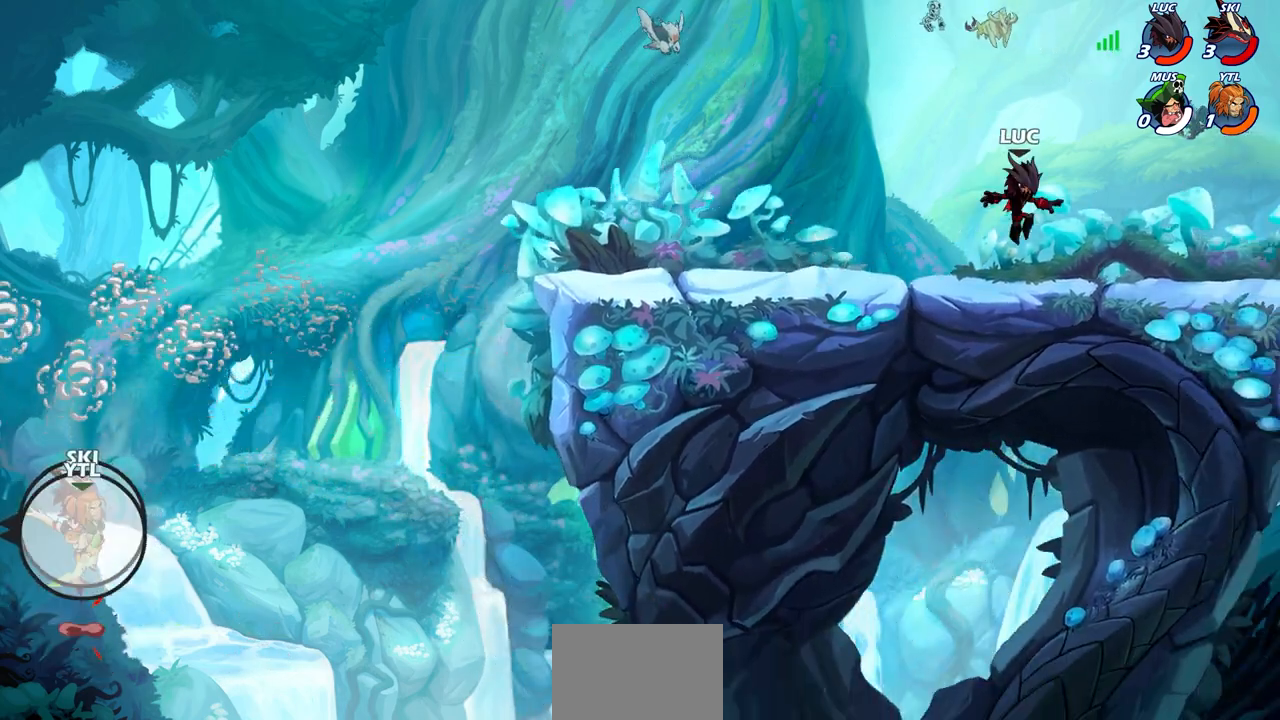
{"buttons": [], "left_stick": "down-left", "right_stick": "center", "events": [[133, "left_stick", "up-left"], [167, "R2", "down"], [200, "CROSS", "down"], [333, "CROSS", "up"], [350, "R2", "up"], [350, "left_stick", "down-left"]]}
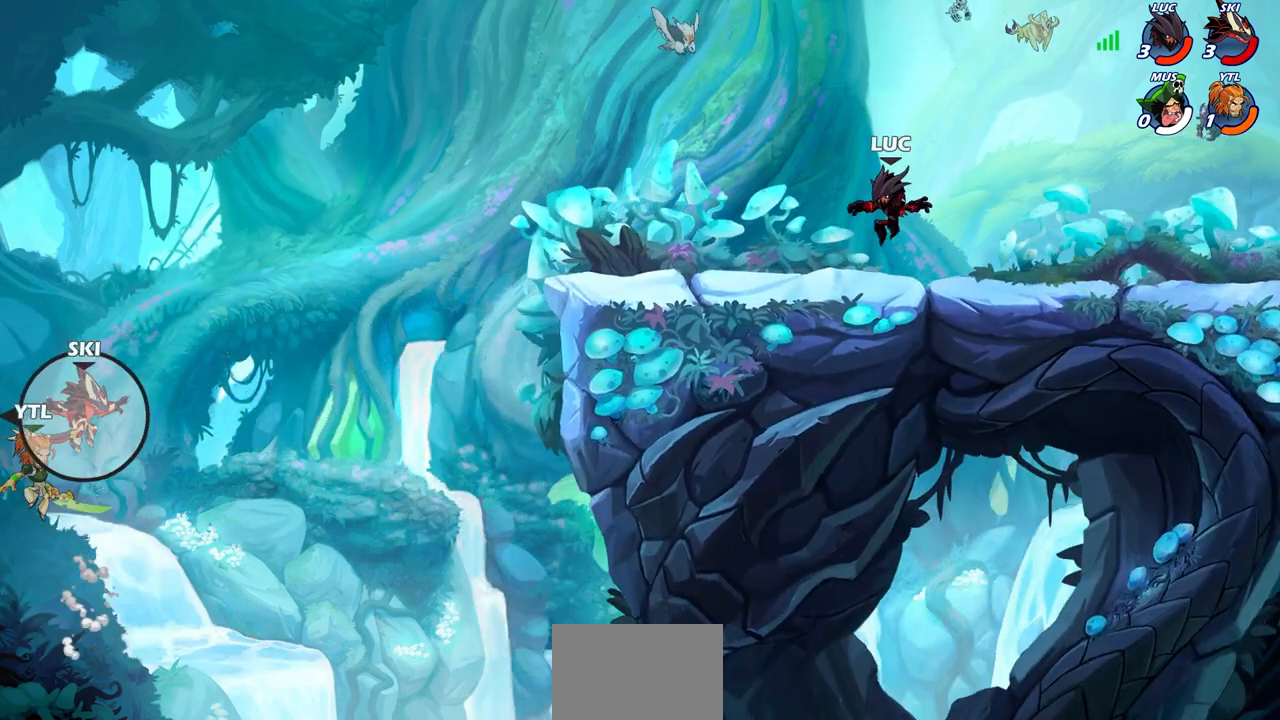
{"buttons": [], "left_stick": "down-left", "right_stick": "center", "events": [[50, "left_stick", "right"], [167, "R2", "down"], [200, "CROSS", "down"], [283, "CROSS", "up"], [300, "R2", "up"], [350, "left_stick", "down-left"]]}
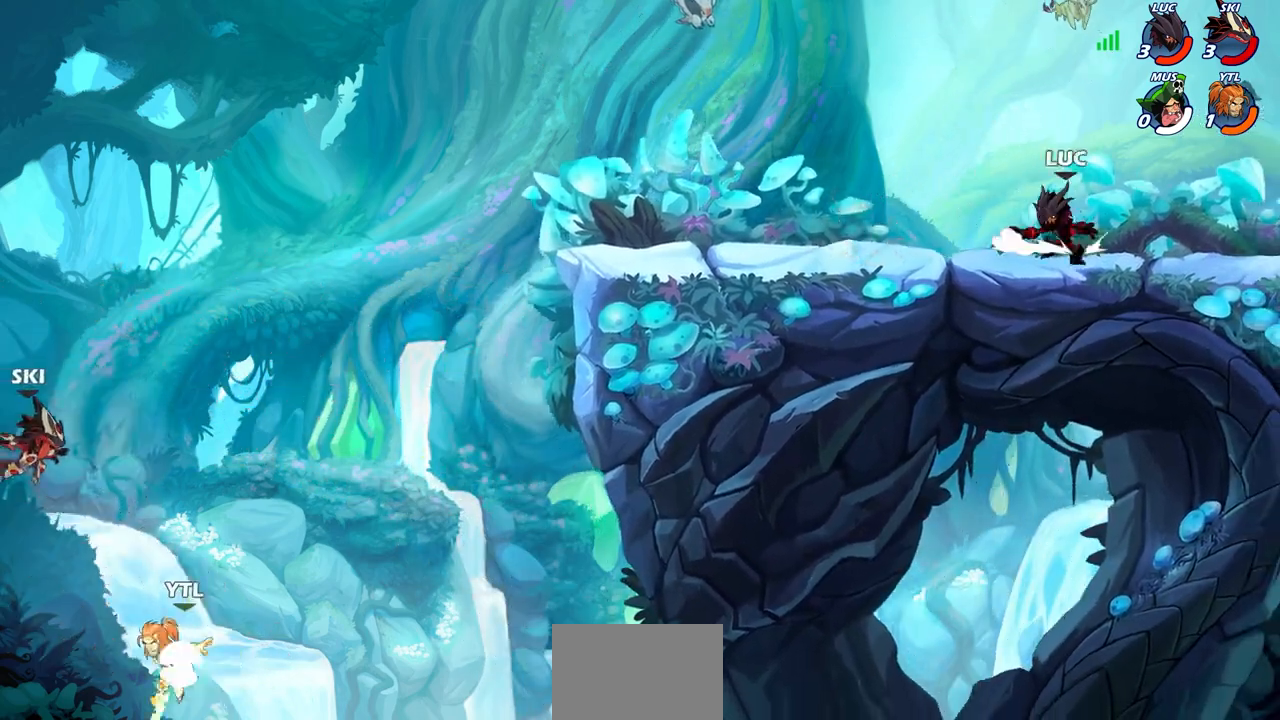
{"buttons": [], "left_stick": "down-left", "right_stick": "center", "events": [[83, "left_stick", "up-left"], [100, "R2", "down"], [133, "CROSS", "down"], [233, "CROSS", "up"], [267, "R2", "up"], [300, "left_stick", "down-left"]]}
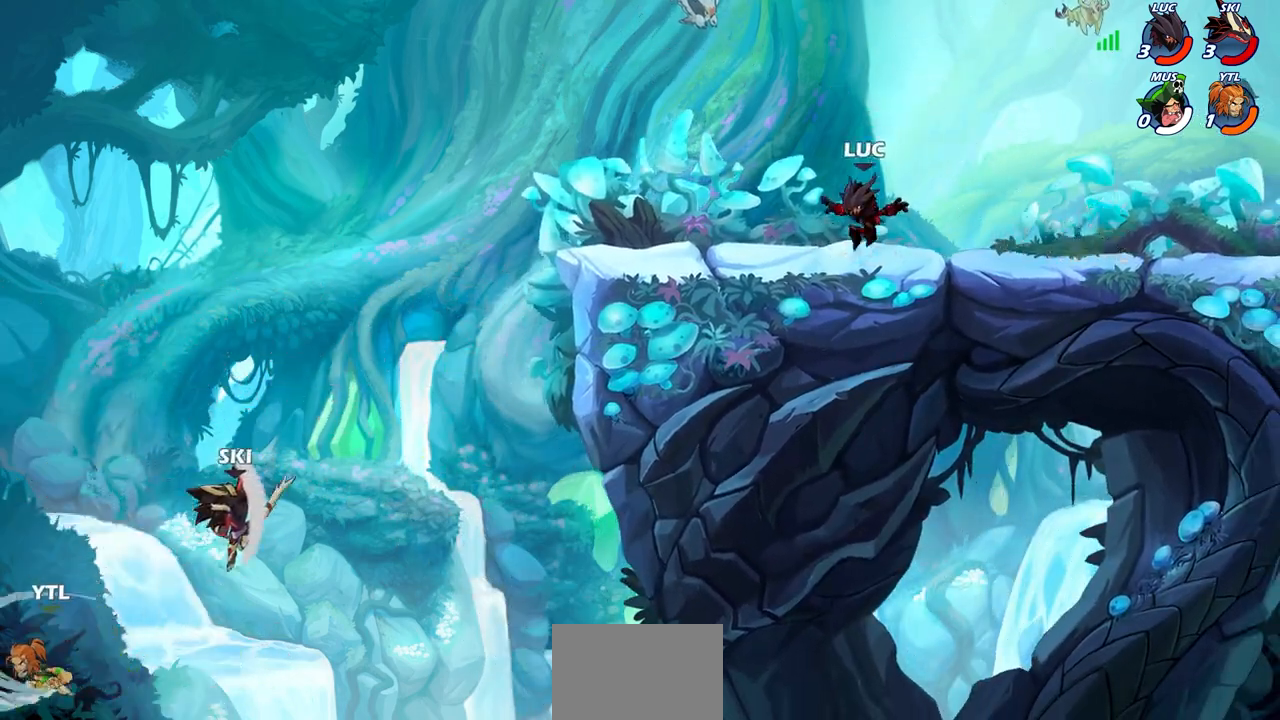
{"buttons": [], "left_stick": "right", "right_stick": "center", "events": [[50, "left_stick", "left"], [83, "R2", "down"], [117, "CROSS", "down"], [200, "CROSS", "up"], [233, "R2", "up"], [250, "left_stick", "down-left"], [450, "left_stick", "right"]]}
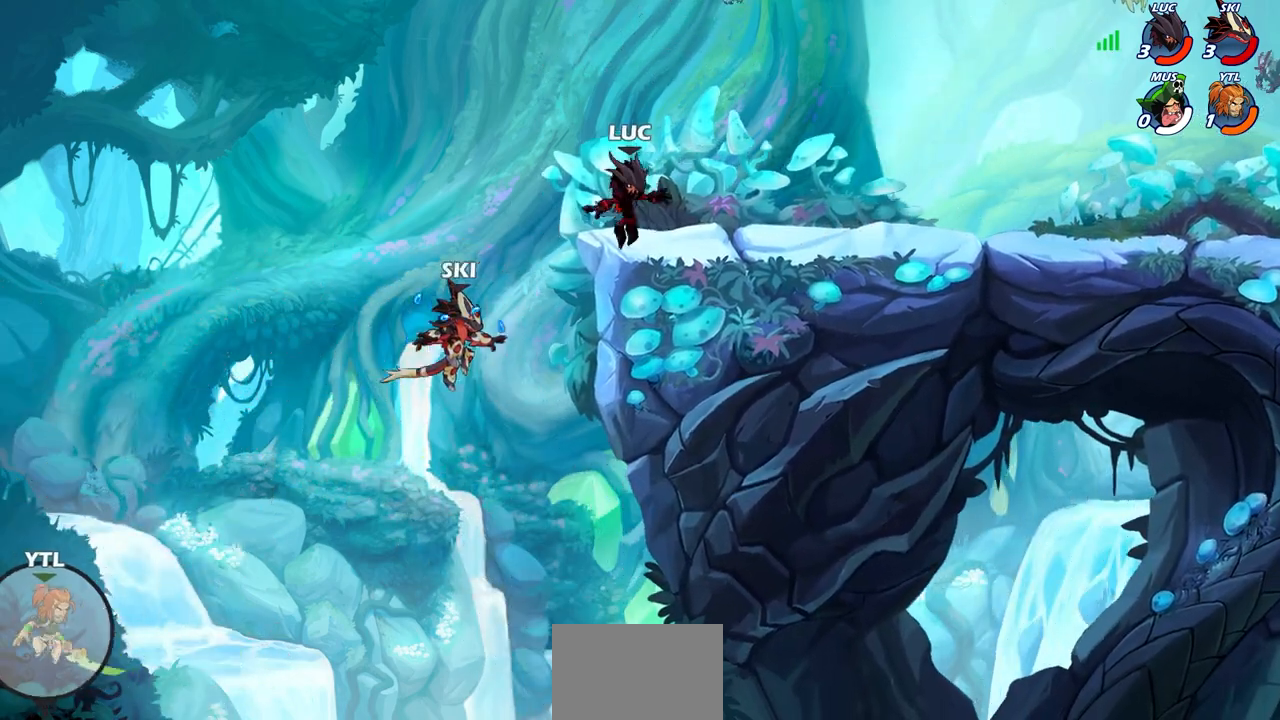
{"buttons": [], "left_stick": "left", "right_stick": "center", "events": [[383, "left_stick", "left"]]}
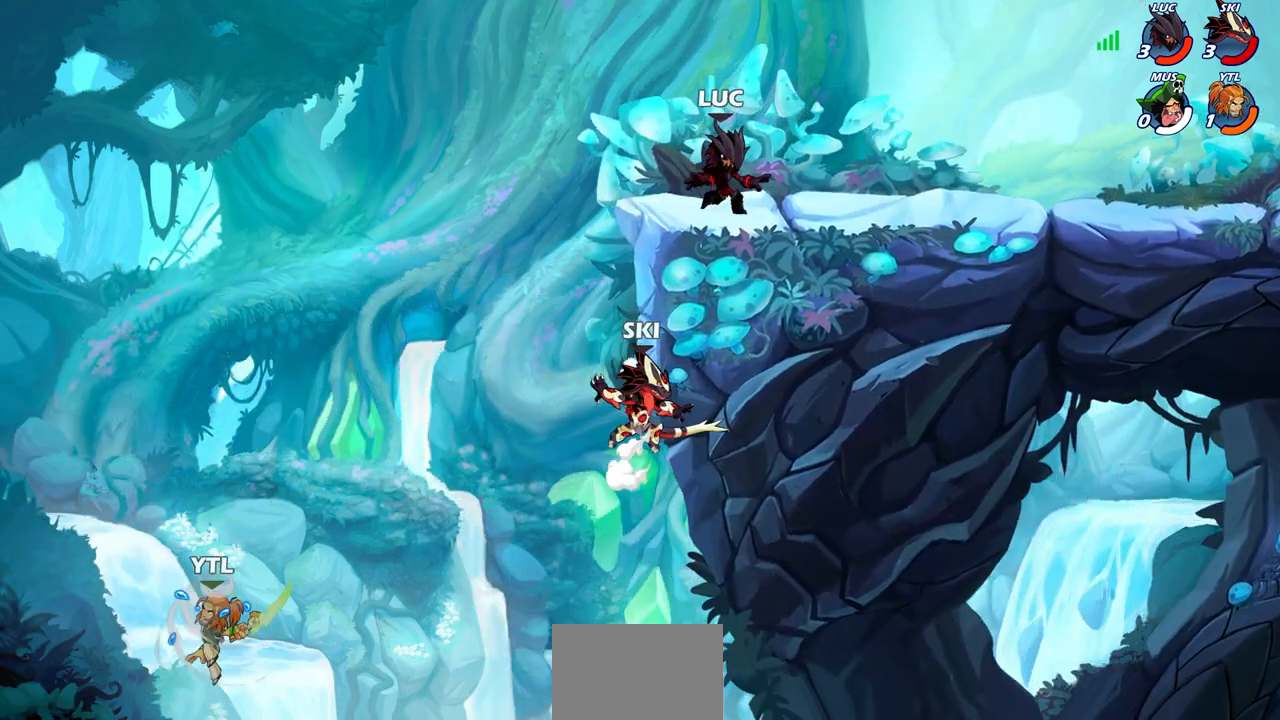
{"buttons": [], "left_stick": "center", "right_stick": "center", "events": [[17, "left_stick", "center"]]}
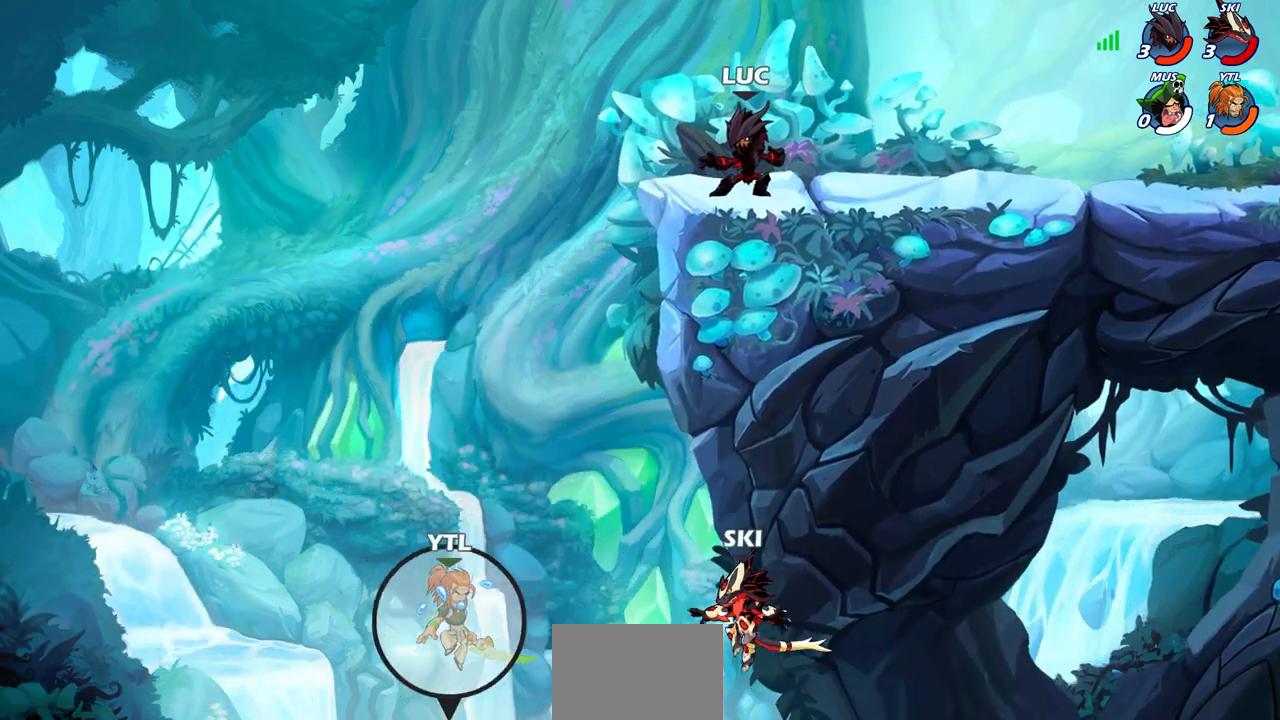
{"buttons": [], "left_stick": "center", "right_stick": "center", "events": []}
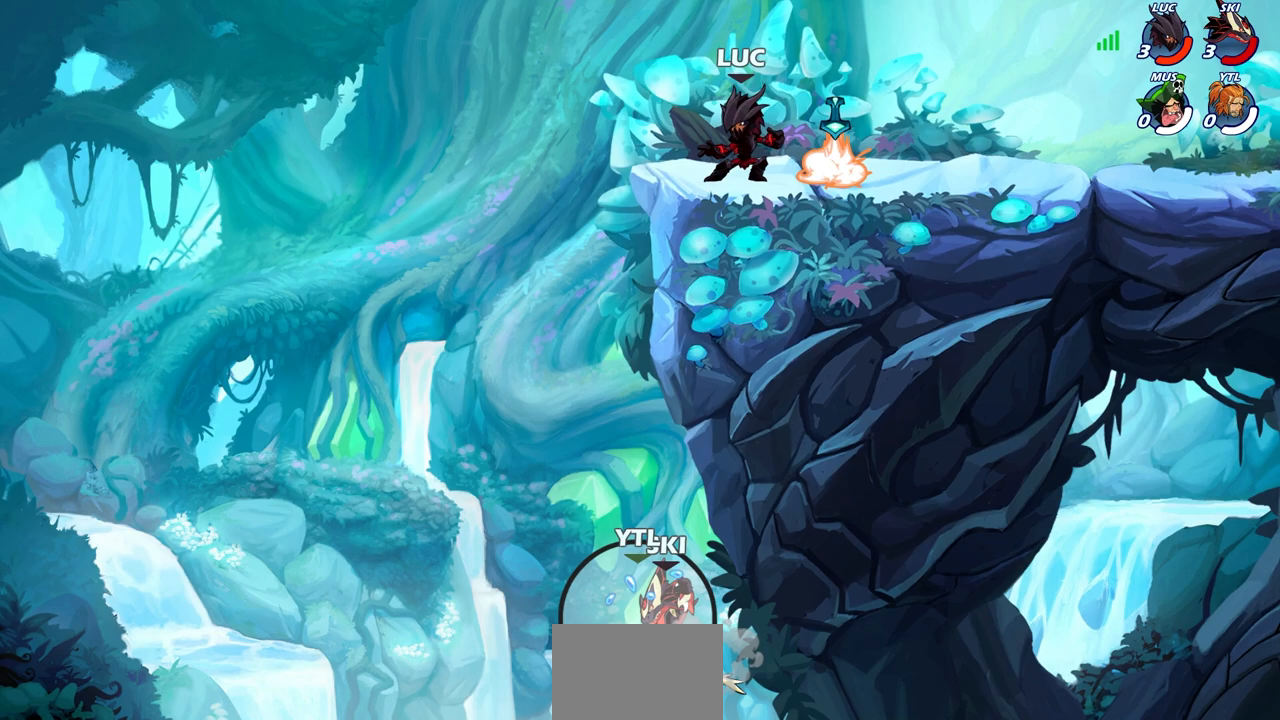
{"buttons": [], "left_stick": "center", "right_stick": "center", "events": []}
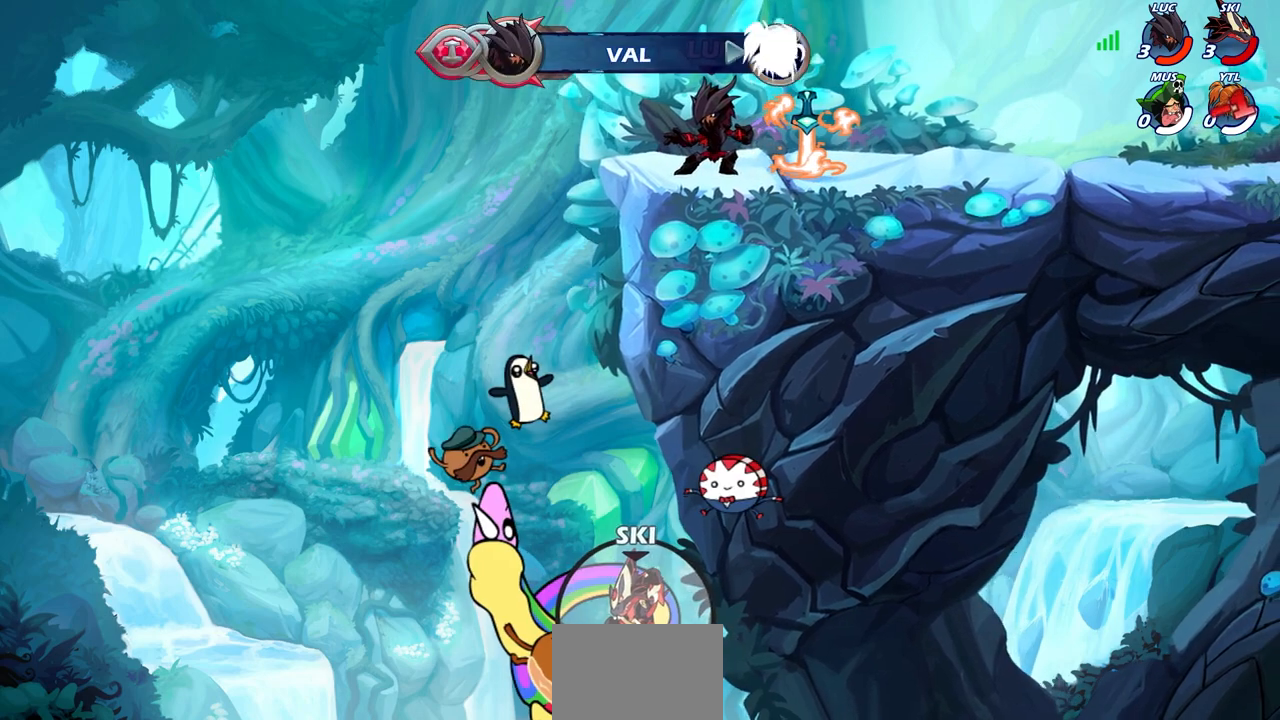
{"buttons": [], "left_stick": "center", "right_stick": "center", "events": []}
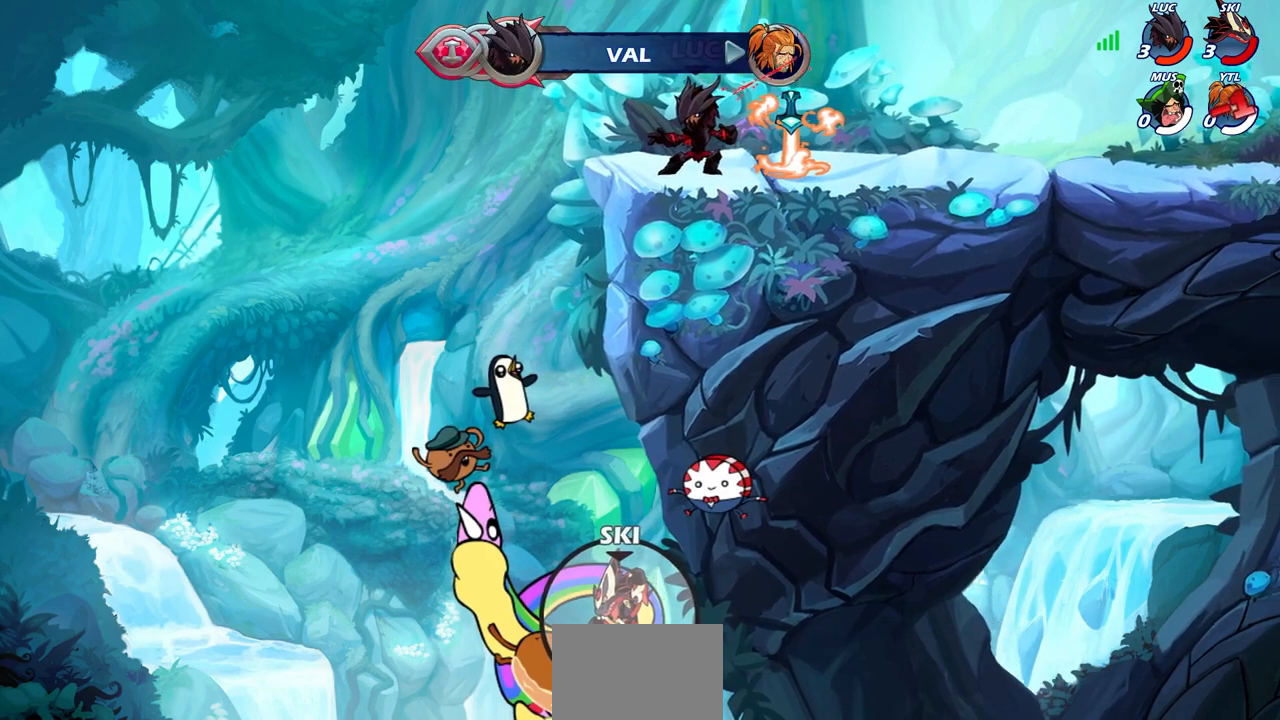
{"buttons": [], "left_stick": "center", "right_stick": "center", "events": []}
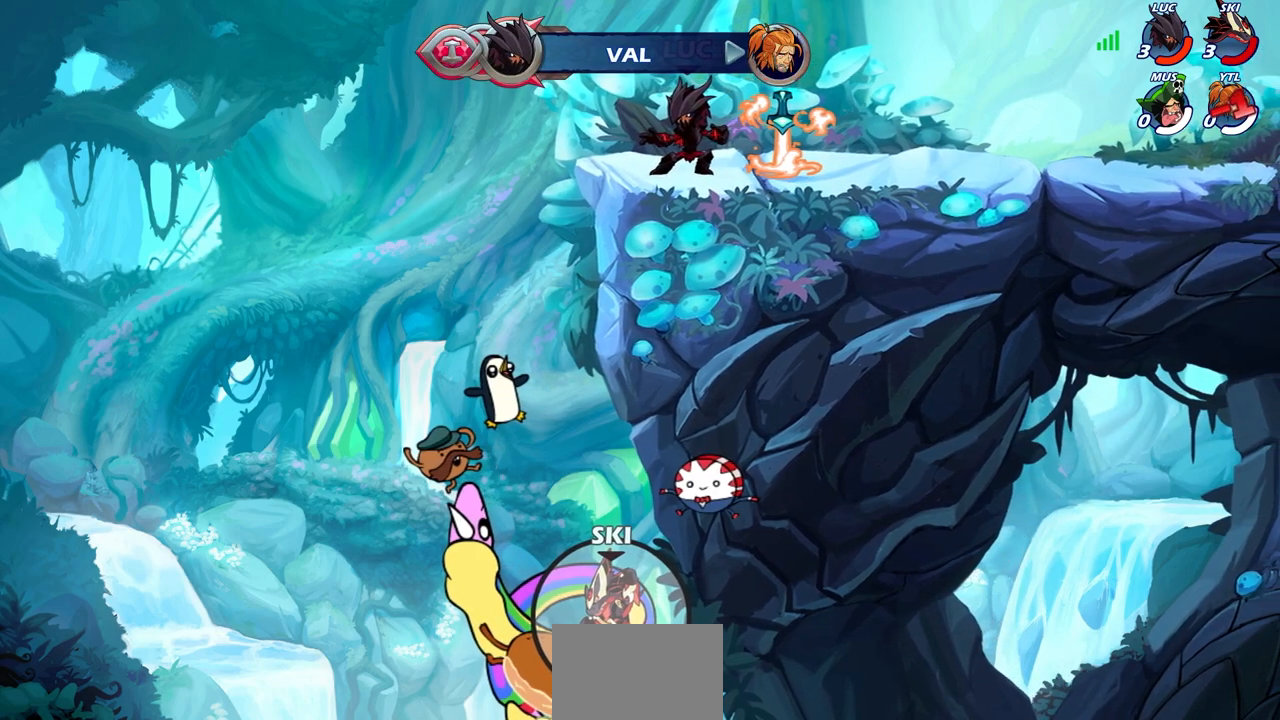
{"buttons": [], "left_stick": "center", "right_stick": "center", "events": []}
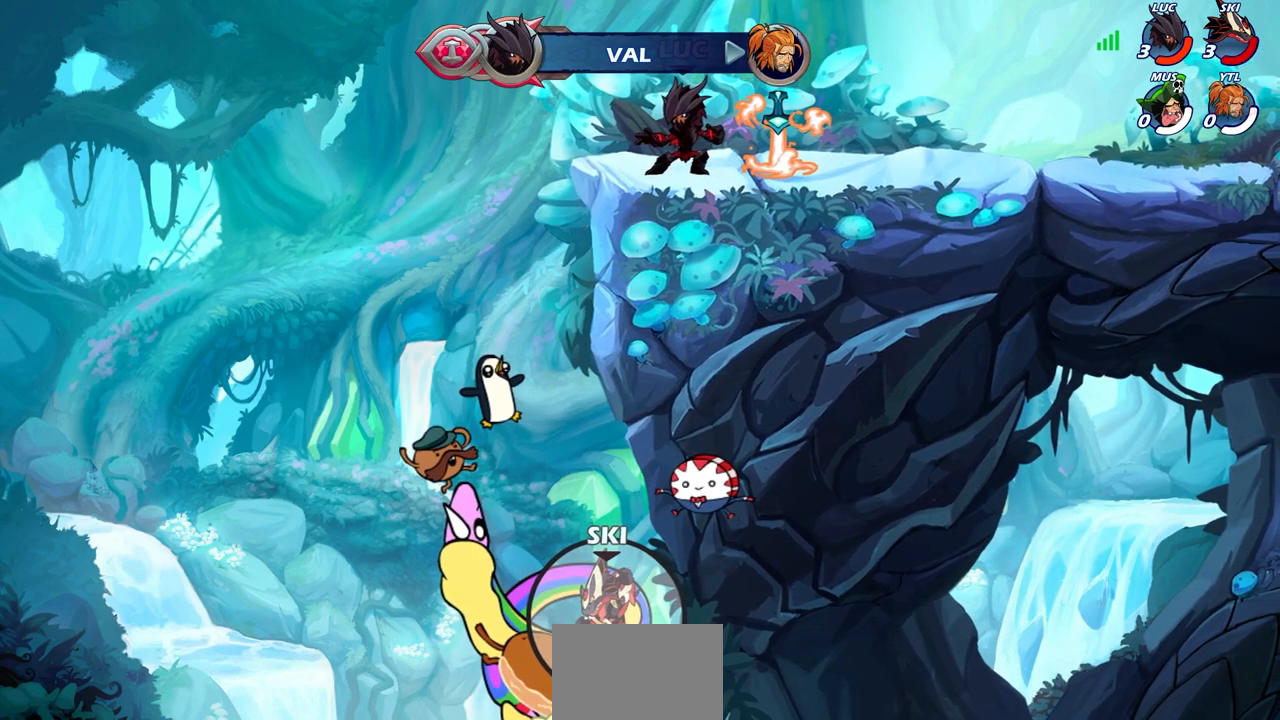
{"buttons": [], "left_stick": "center", "right_stick": "center", "events": []}